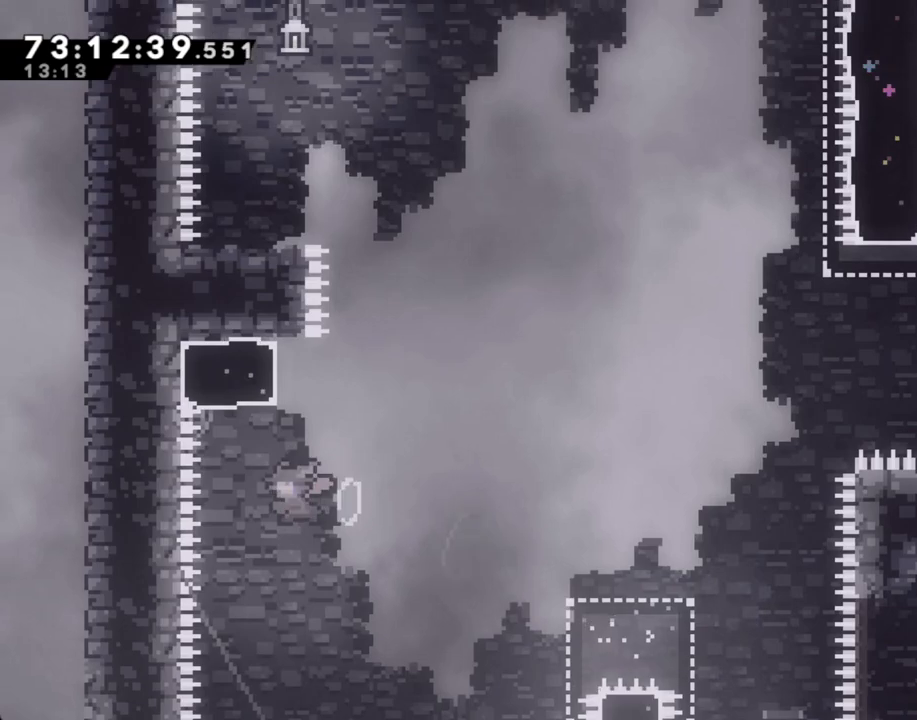
Gameplay with a controller (Nintendo layout); each line is a JSON object with the inputs held at the frame after it. "events" lists button and stick changes between this image and that frame as [ms after this image, input, new state], when the widget could be followed in between. Not read: HOME L1 L3 R1 R3.
{"buttons": ["A"], "left_stick": "left", "right_stick": "center", "events": [[84, "X", "up"], [168, "A", "down"], [184, "left_stick", "up-left"], [285, "left_stick", "left"]]}
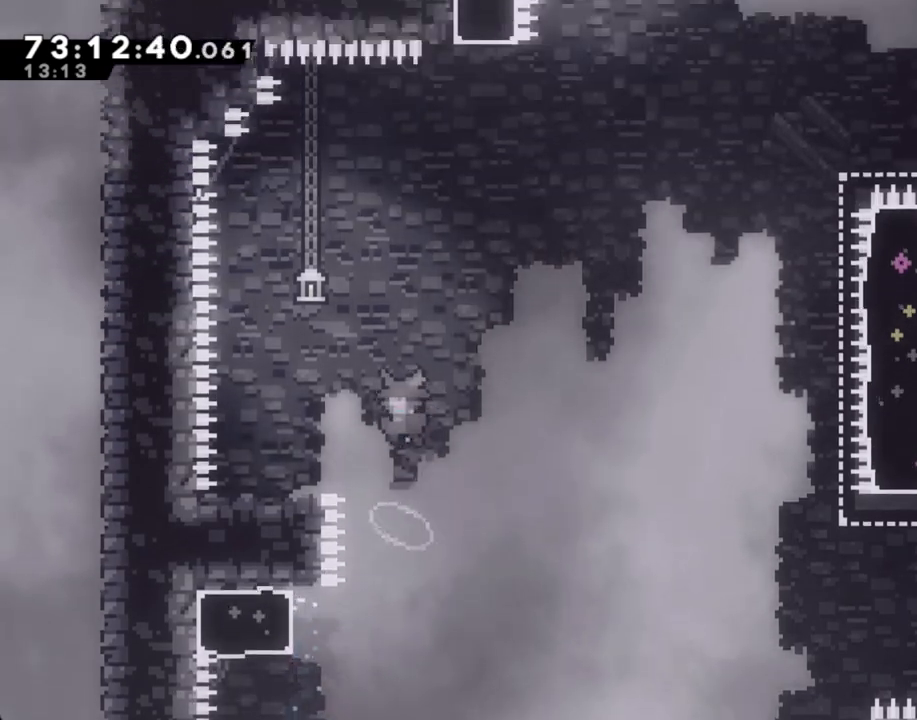
{"buttons": ["X"], "left_stick": "down-left", "right_stick": "center", "events": [[201, "A", "up"], [234, "left_stick", "center"], [402, "left_stick", "down-left"], [419, "X", "down"]]}
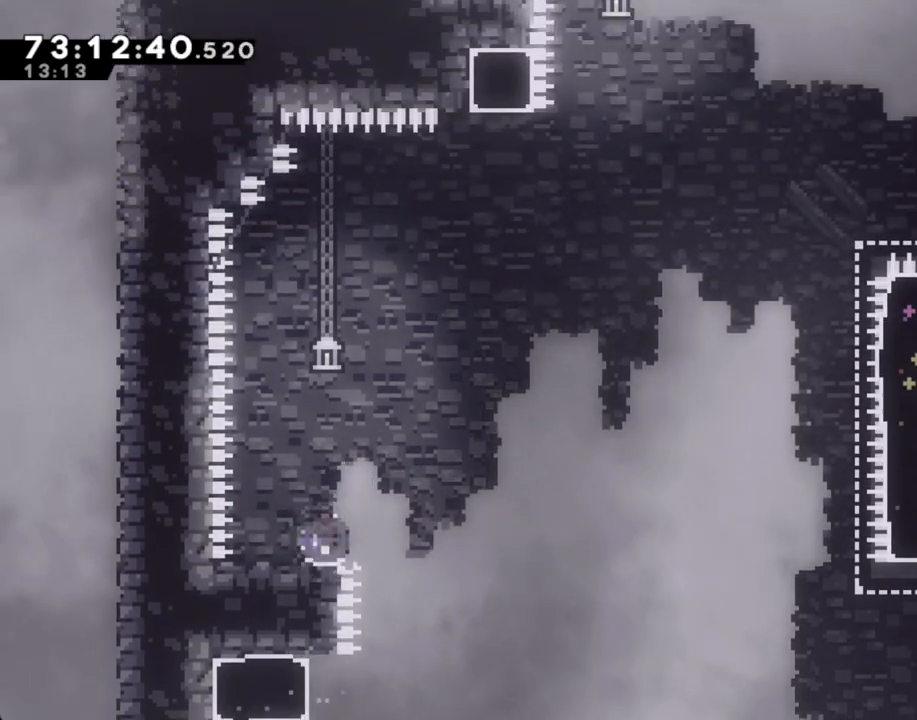
{"buttons": ["A"], "left_stick": "right", "right_stick": "center", "events": [[34, "X", "up"], [84, "left_stick", "right"], [101, "A", "down"]]}
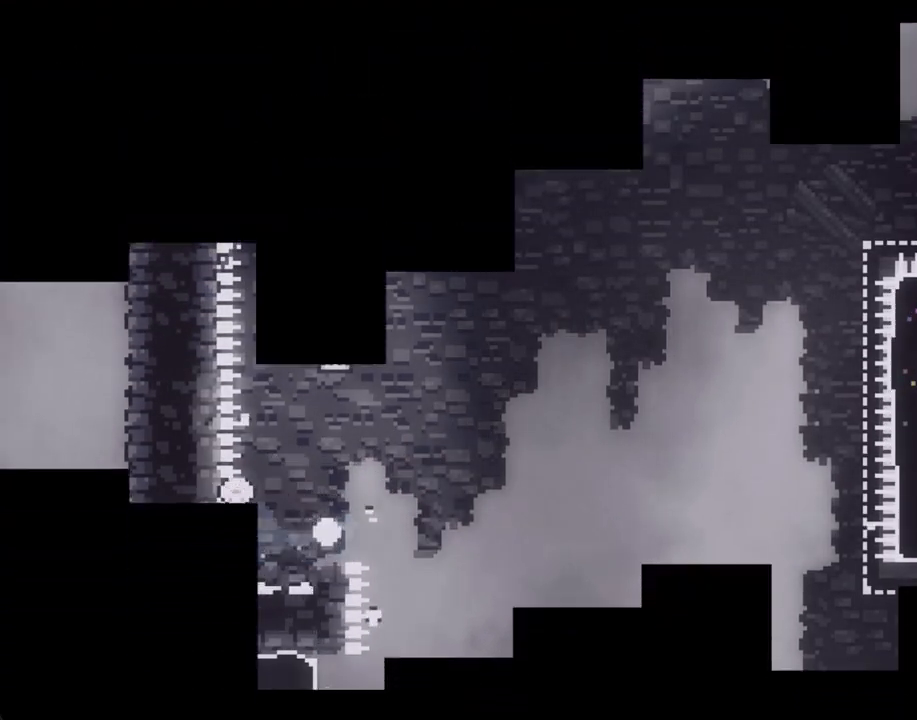
{"buttons": [], "left_stick": "center", "right_stick": "center", "events": [[67, "A", "up"], [151, "A", "down"], [151, "left_stick", "center"], [235, "A", "up"], [335, "A", "down"], [386, "A", "up"]]}
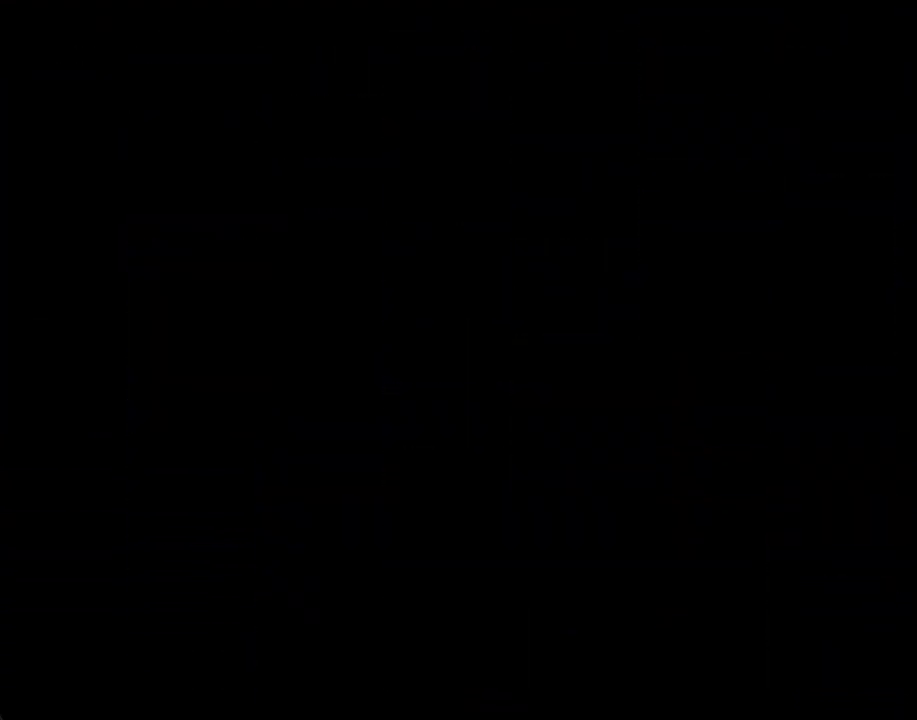
{"buttons": ["A"], "left_stick": "left", "right_stick": "center", "events": [[368, "left_stick", "left"], [452, "A", "down"]]}
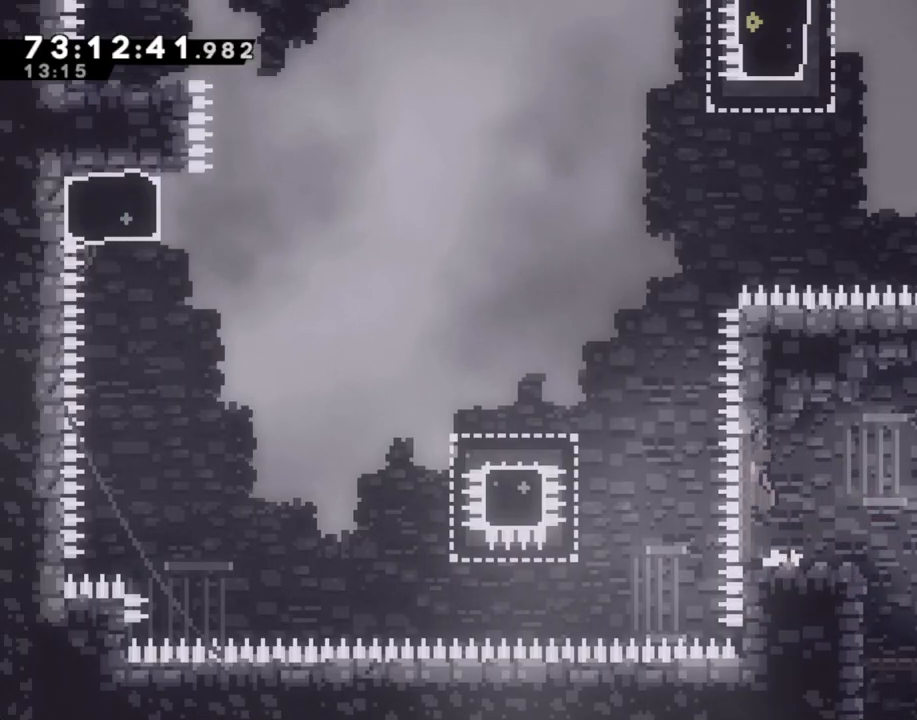
{"buttons": ["A"], "left_stick": "left", "right_stick": "center"}
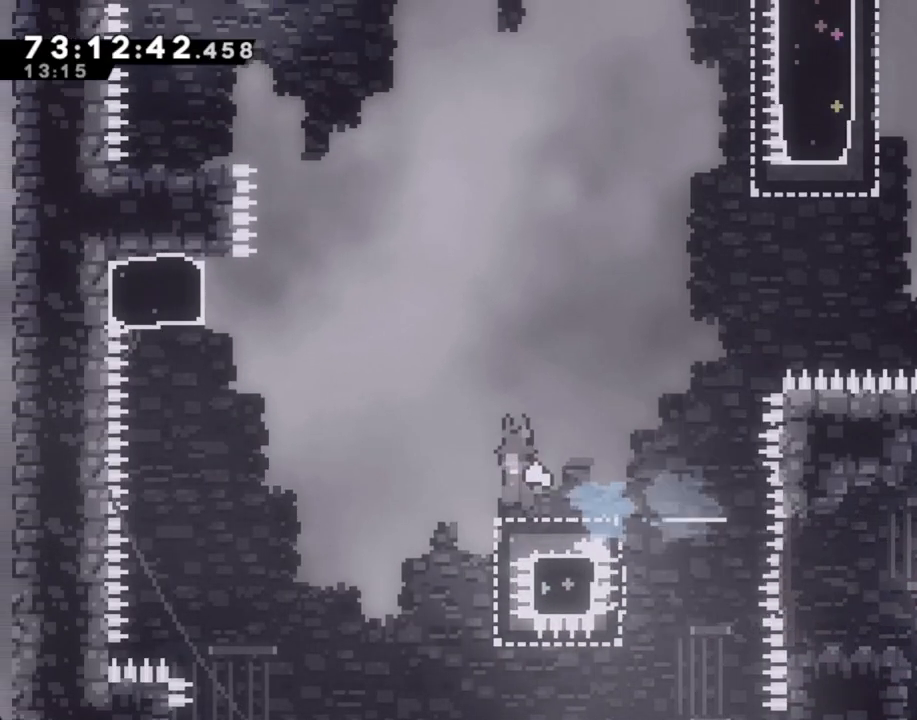
{"buttons": ["X"], "left_stick": "up", "right_stick": "center", "events": [[369, "A", "up"], [385, "left_stick", "up"], [419, "X", "down"]]}
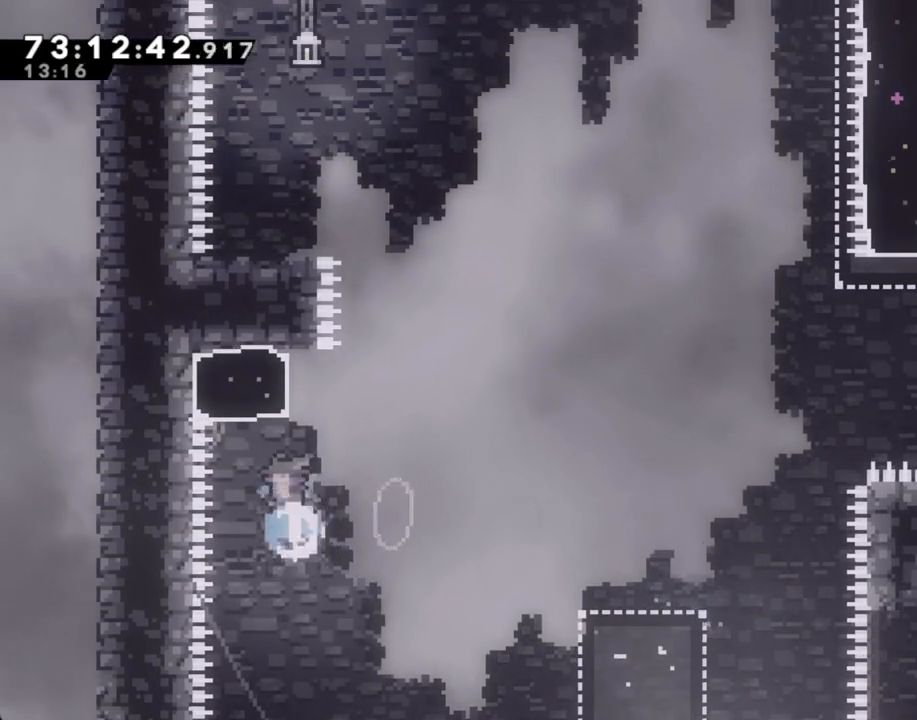
{"buttons": ["A"], "left_stick": "left", "right_stick": "center", "events": [[83, "X", "up"], [117, "A", "down"], [234, "left_stick", "left"]]}
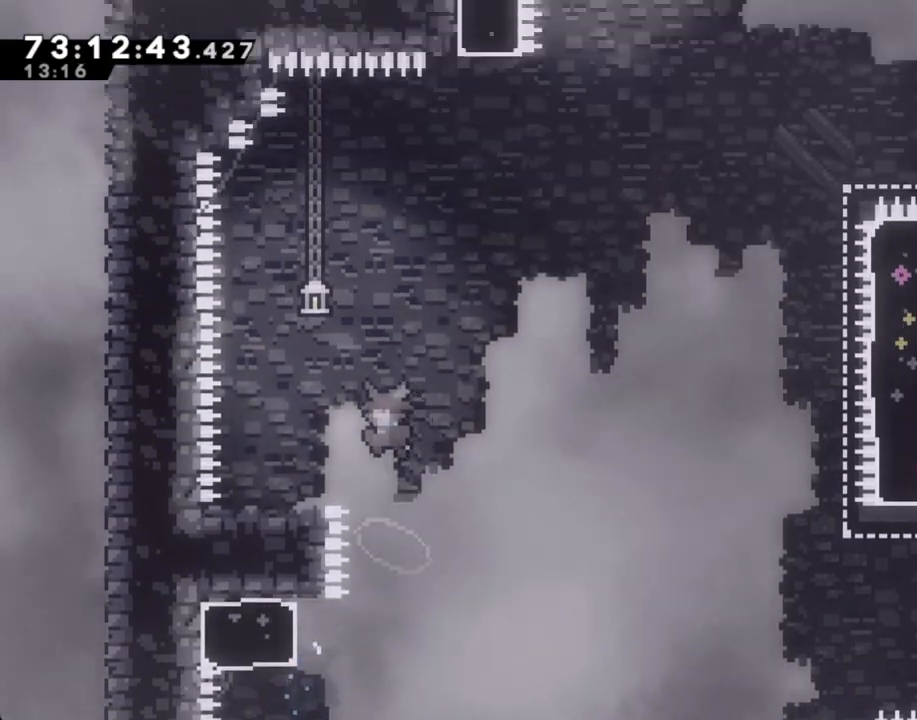
{"buttons": [], "left_stick": "right", "right_stick": "center", "events": [[118, "A", "up"], [118, "left_stick", "center"], [285, "left_stick", "down-left"], [335, "X", "down"], [453, "X", "up"], [469, "left_stick", "right"]]}
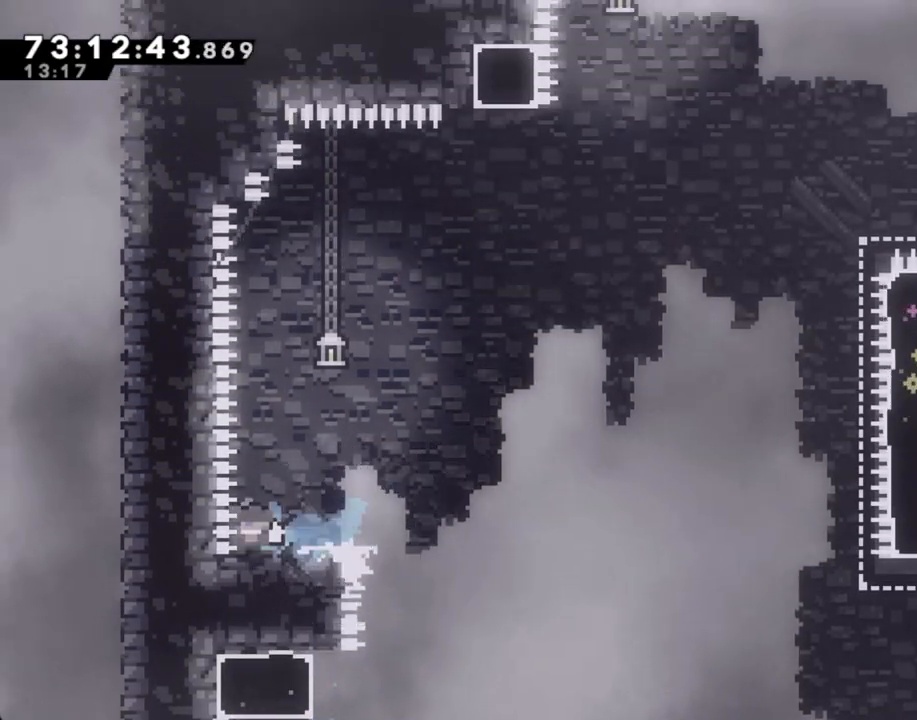
{"buttons": [], "left_stick": "right", "right_stick": "center", "events": [[17, "A", "down"], [469, "A", "up"]]}
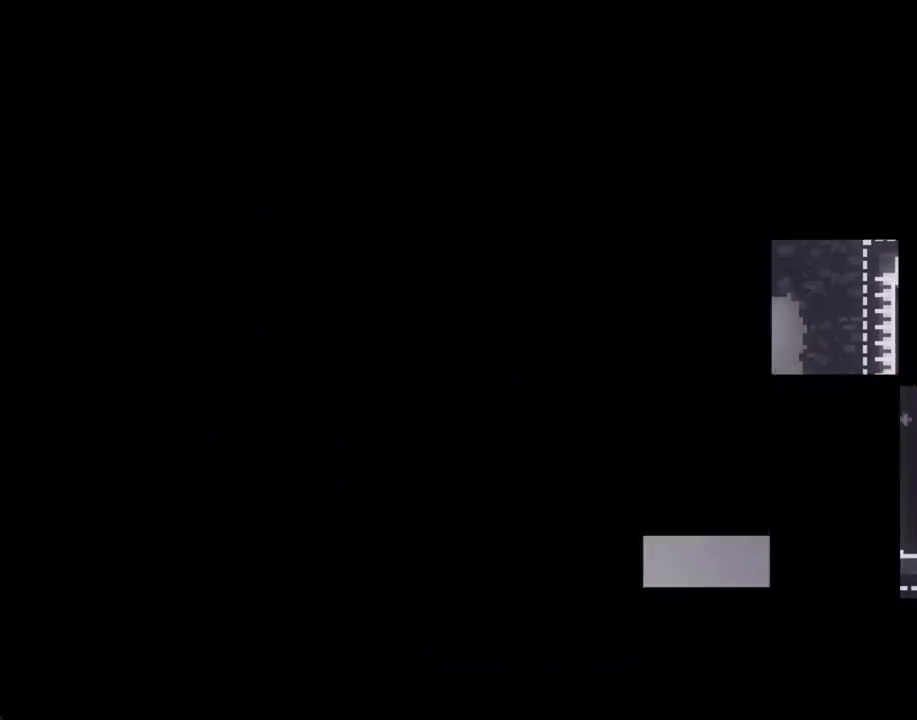
{"buttons": [], "left_stick": "center", "right_stick": "center", "events": [[17, "A", "down"], [84, "left_stick", "center"], [151, "A", "up"], [234, "A", "down"], [285, "A", "up"]]}
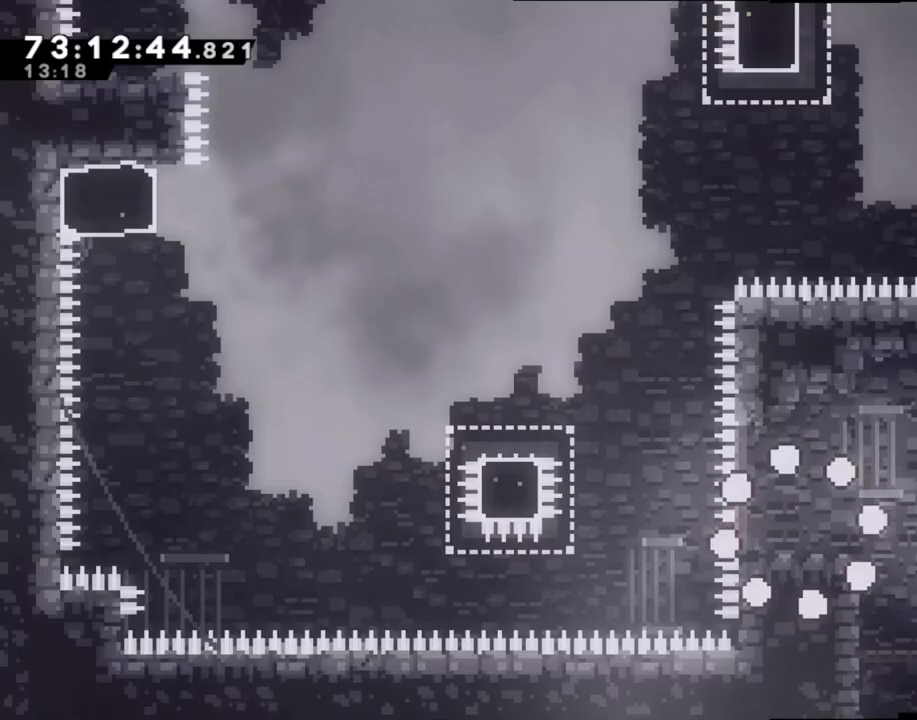
{"buttons": ["A"], "left_stick": "left", "right_stick": "center", "events": [[218, "left_stick", "left"], [335, "A", "down"]]}
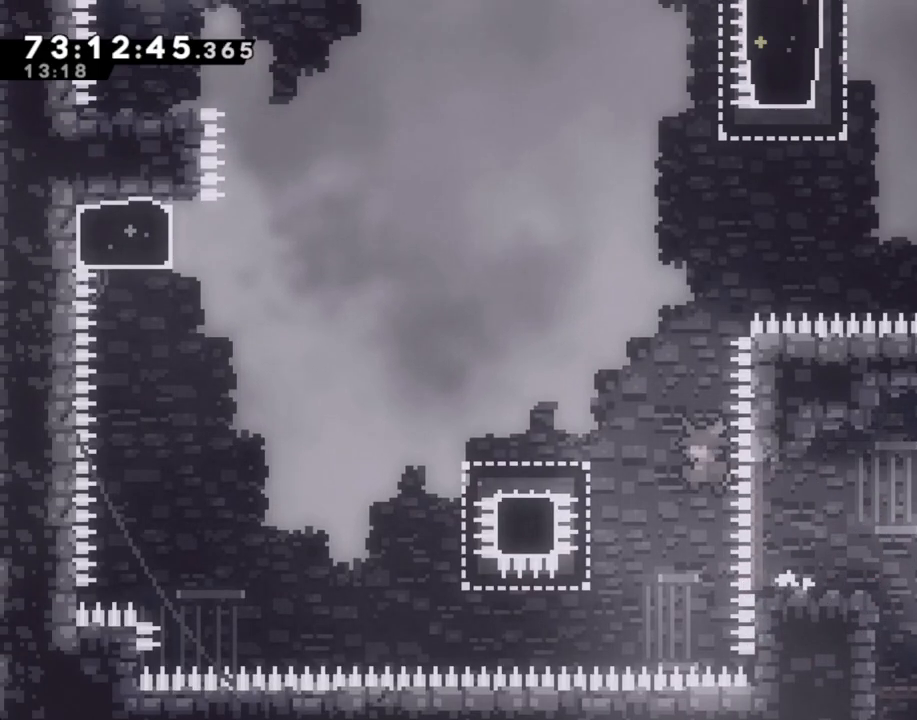
{"buttons": ["A"], "left_stick": "left", "right_stick": "center", "events": [[50, "A", "up"], [168, "X", "down"], [285, "X", "up"], [352, "A", "down"]]}
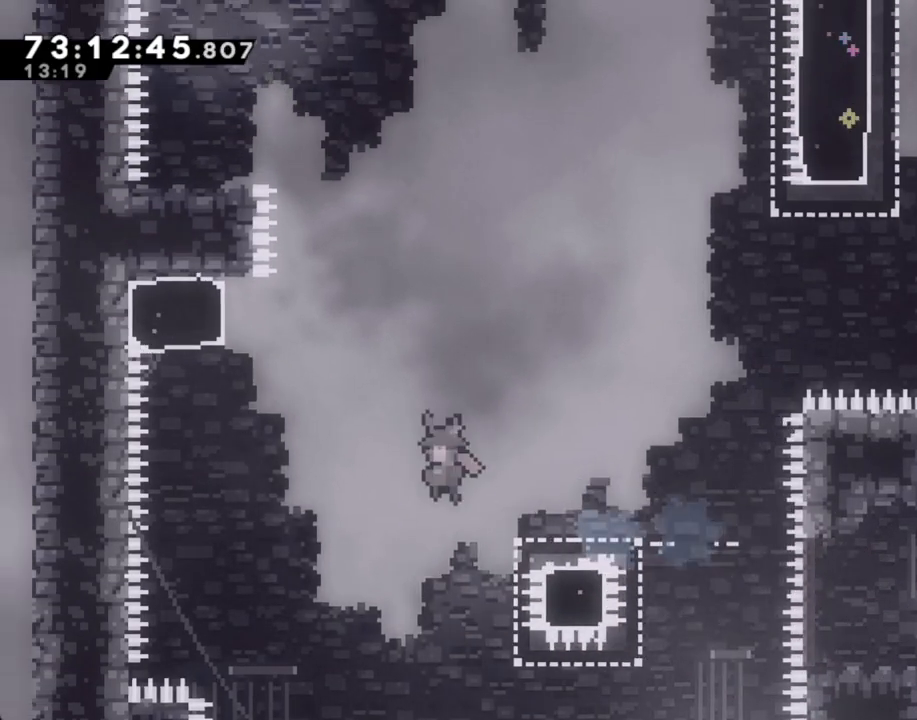
{"buttons": ["A"], "left_stick": "up", "right_stick": "center", "events": [[217, "A", "up"], [217, "left_stick", "up"], [268, "X", "down"], [435, "X", "up"], [486, "A", "down"]]}
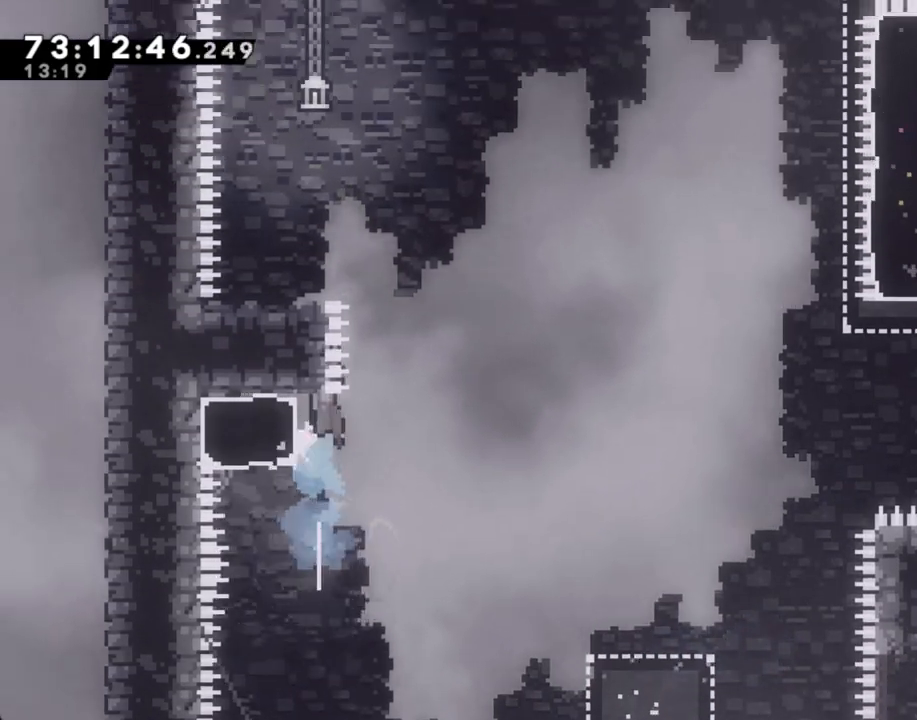
{"buttons": ["A"], "left_stick": "left", "right_stick": "center", "events": [[51, "left_stick", "left"]]}
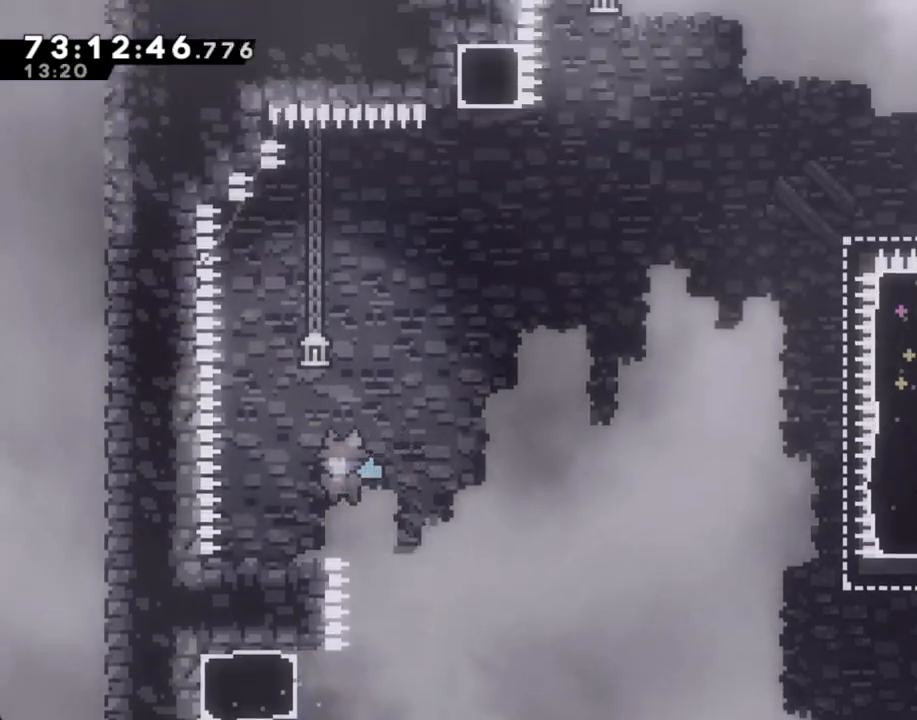
{"buttons": ["A"], "left_stick": "right", "right_stick": "center", "events": [[34, "A", "up"], [50, "left_stick", "center"], [168, "left_stick", "down-left"], [218, "X", "down"], [318, "X", "up"], [369, "left_stick", "right"], [385, "A", "down"]]}
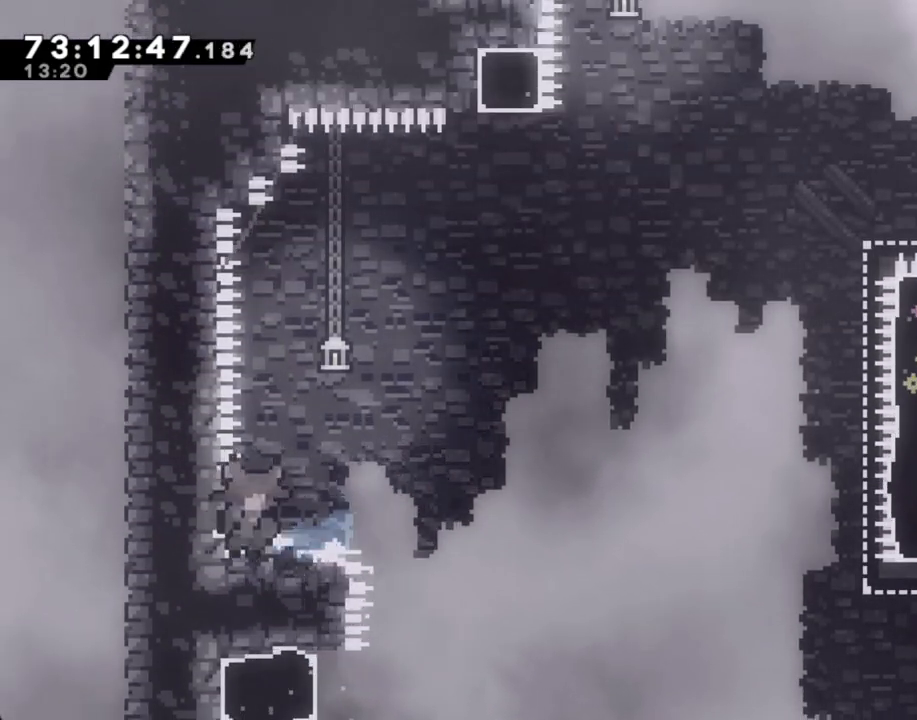
{"buttons": ["A"], "left_stick": "center", "right_stick": "center", "events": [[301, "A", "up"], [385, "A", "down"], [419, "left_stick", "center"]]}
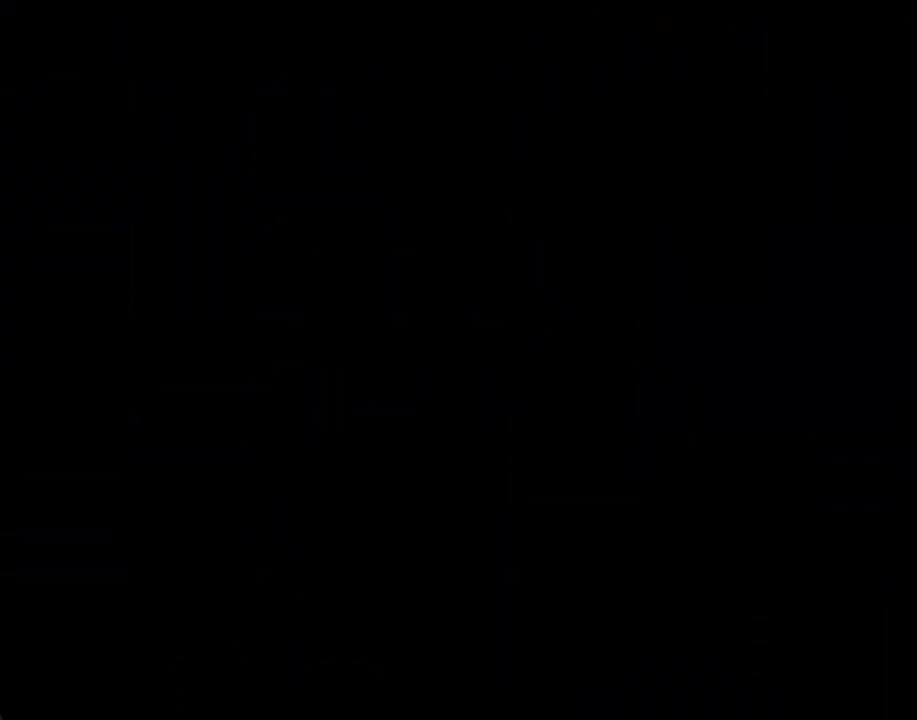
{"buttons": [], "left_stick": "center", "right_stick": "center", "events": [[34, "A", "up"]]}
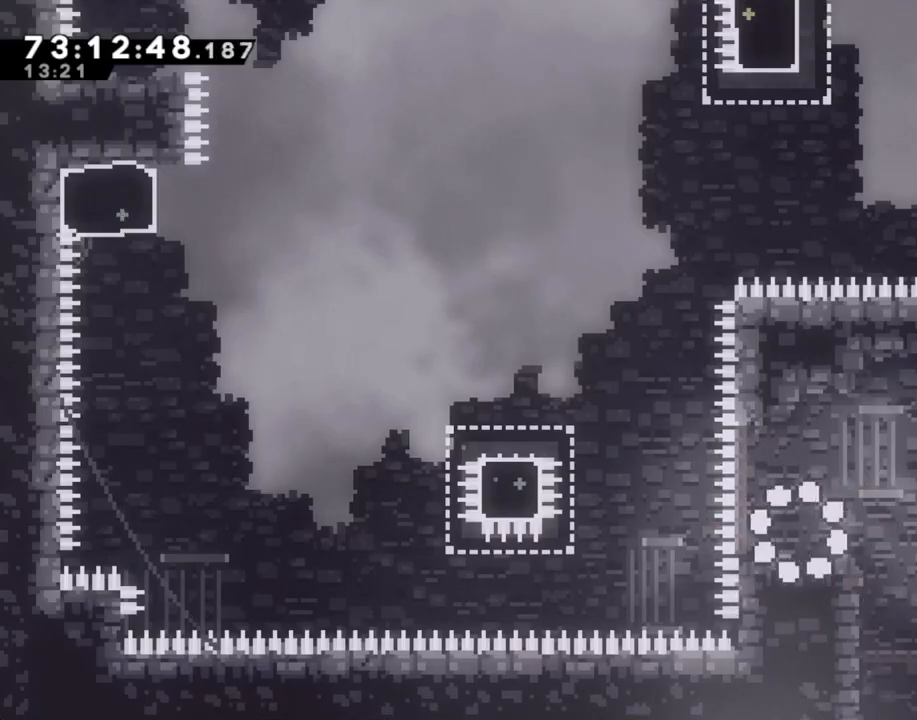
{"buttons": [], "left_stick": "left", "right_stick": "center", "events": [[101, "left_stick", "left"], [218, "A", "down"], [486, "A", "up"]]}
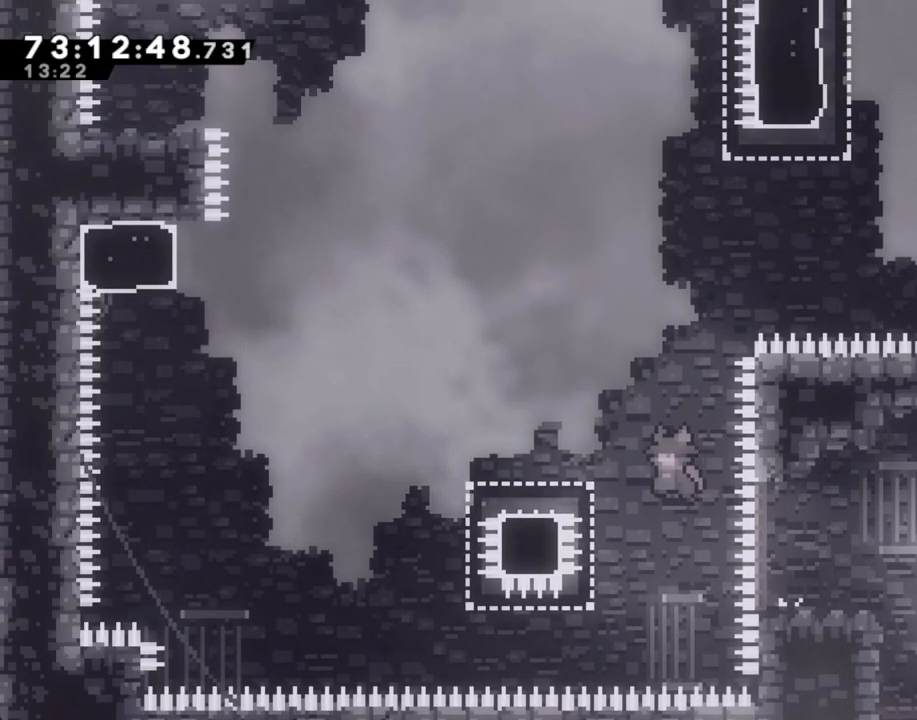
{"buttons": ["A"], "left_stick": "left", "right_stick": "center", "events": [[50, "X", "down"], [201, "X", "up"], [251, "A", "down"]]}
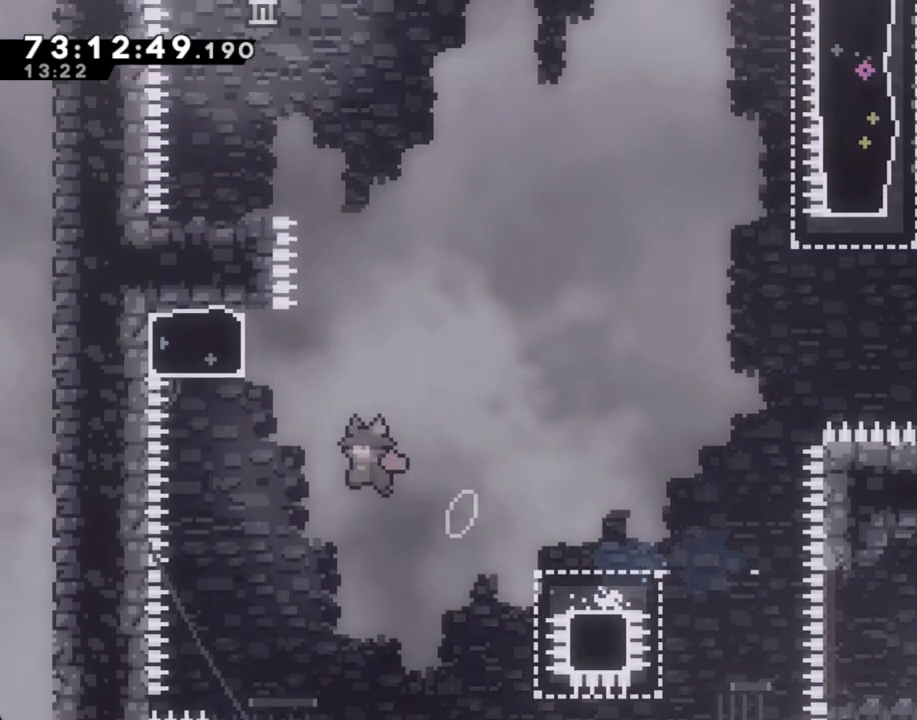
{"buttons": ["A"], "left_stick": "left", "right_stick": "center", "events": [[67, "left_stick", "up-left"], [101, "A", "up"], [134, "X", "down"], [168, "left_stick", "up"], [319, "X", "up"], [352, "A", "down"], [453, "left_stick", "left"]]}
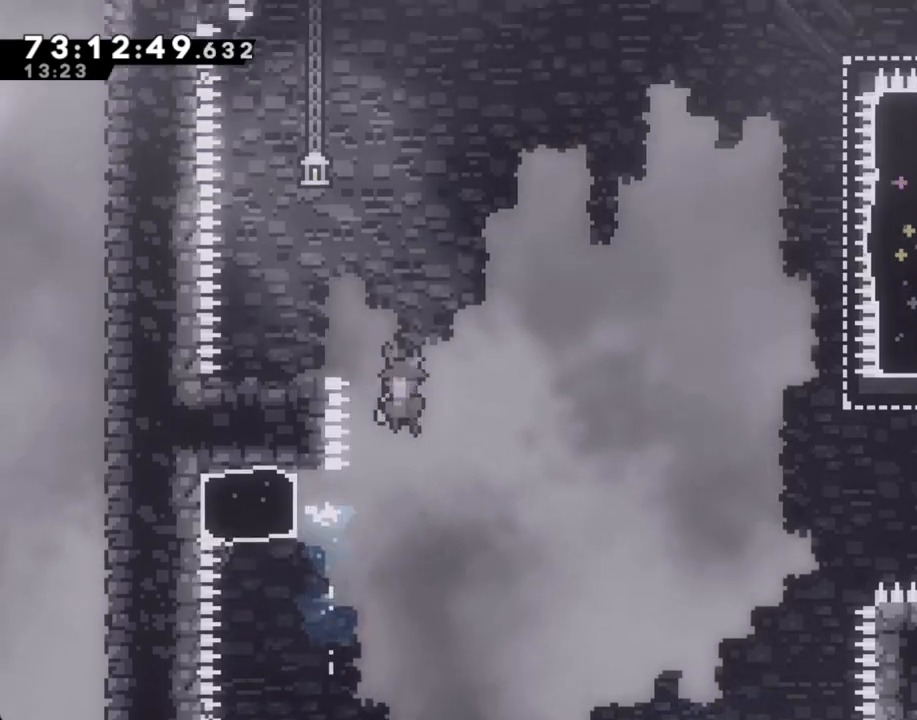
{"buttons": [], "left_stick": "center", "right_stick": "center", "events": [[368, "A", "up"], [419, "left_stick", "center"]]}
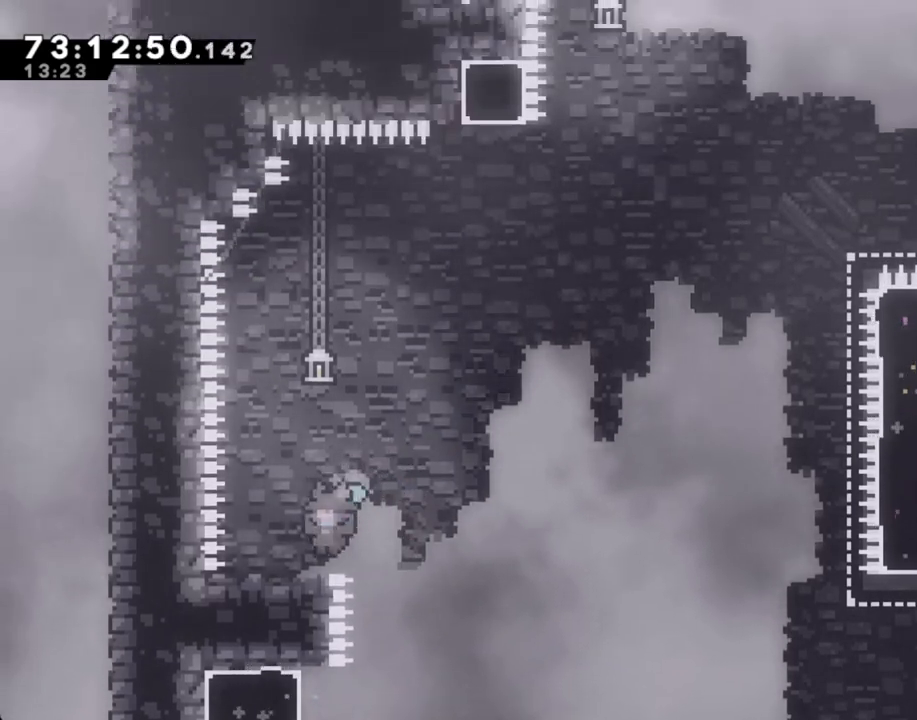
{"buttons": ["A"], "left_stick": "right", "right_stick": "center", "events": [[100, "X", "down"], [100, "left_stick", "down-left"], [218, "X", "up"], [234, "left_stick", "right"], [301, "A", "down"]]}
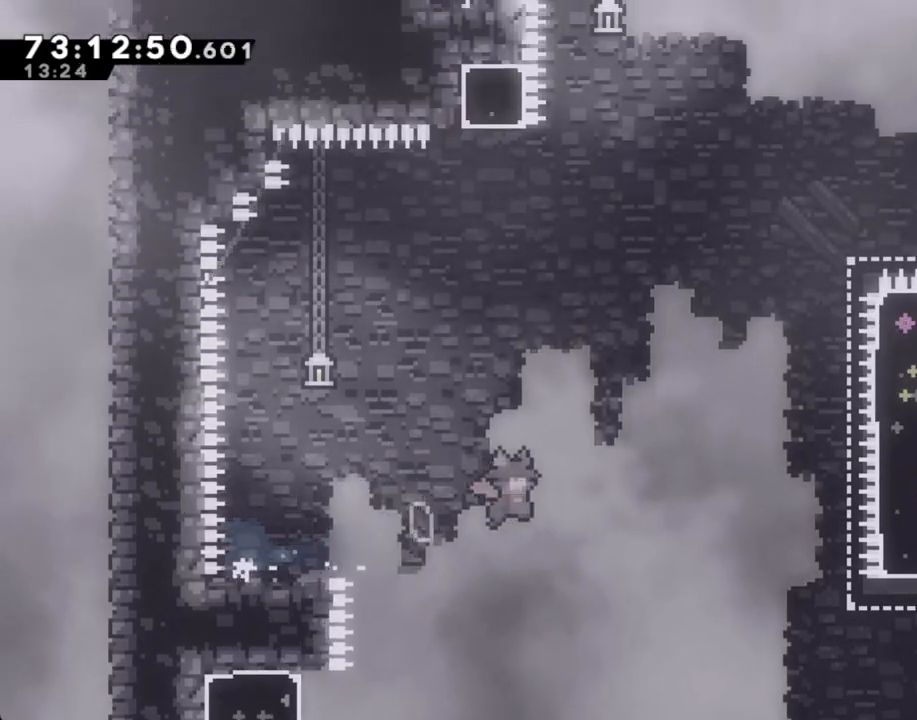
{"buttons": ["X"], "left_stick": "up-right", "right_stick": "center", "events": [[402, "left_stick", "up-right"], [436, "A", "up"], [486, "X", "down"]]}
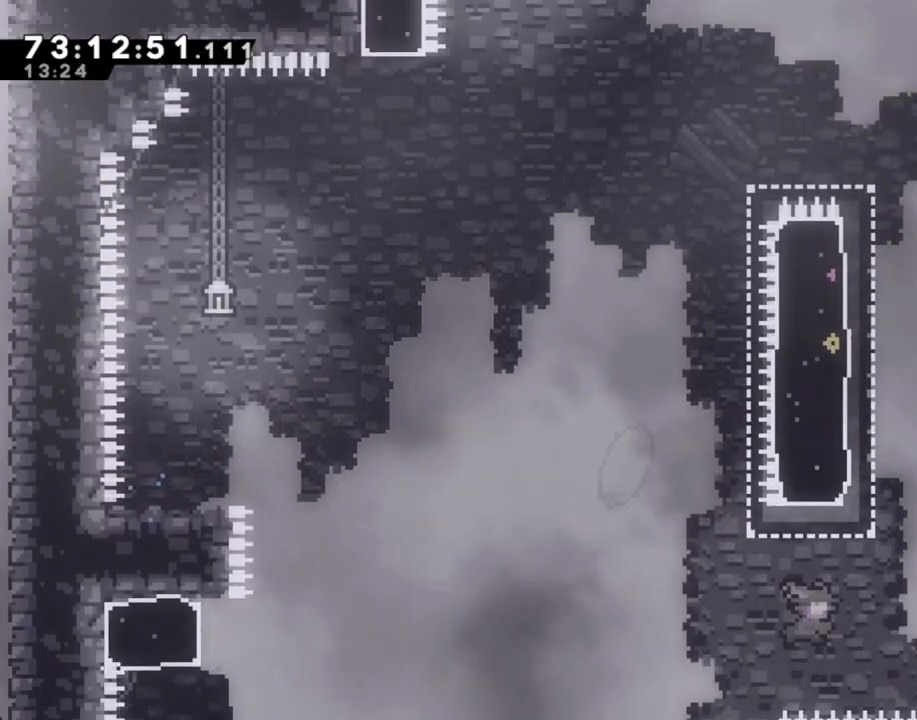
{"buttons": [], "left_stick": "right", "right_stick": "center", "events": [[17, "left_stick", "up"], [184, "X", "up"], [235, "Y", "down"], [235, "left_stick", "up-right"], [285, "Y", "up"], [302, "right_stick", "up-right"], [369, "left_stick", "right"], [402, "right_stick", "down-right"], [486, "right_stick", "center"]]}
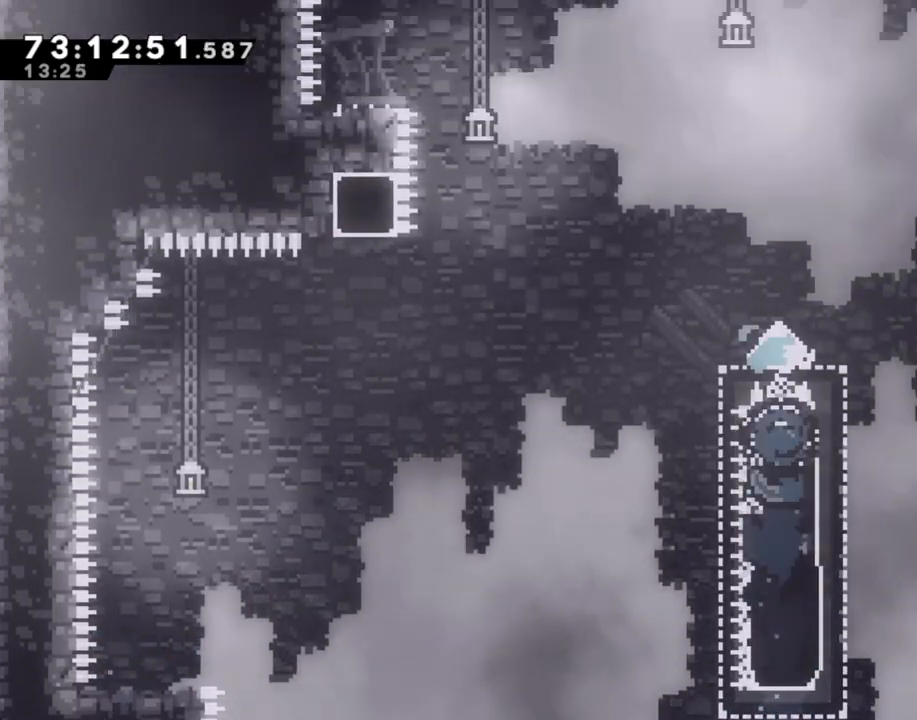
{"buttons": [], "left_stick": "up-right", "right_stick": "center", "events": [[83, "right_stick", "down"], [150, "right_stick", "center"], [402, "left_stick", "up-right"]]}
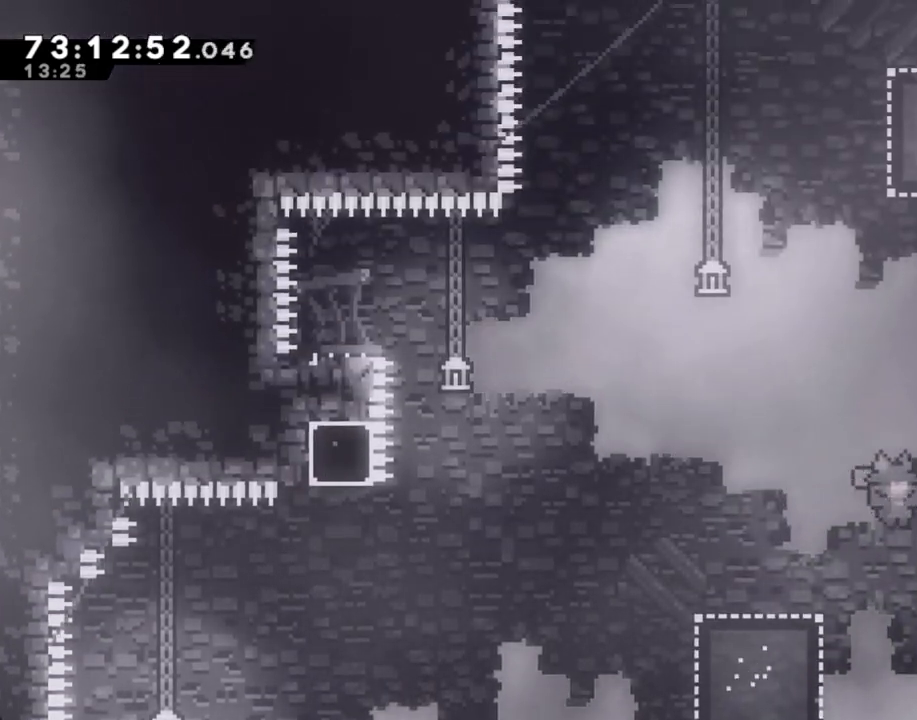
{"buttons": [], "left_stick": "up", "right_stick": "center", "events": [[201, "left_stick", "up"], [352, "X", "down"], [503, "X", "up"]]}
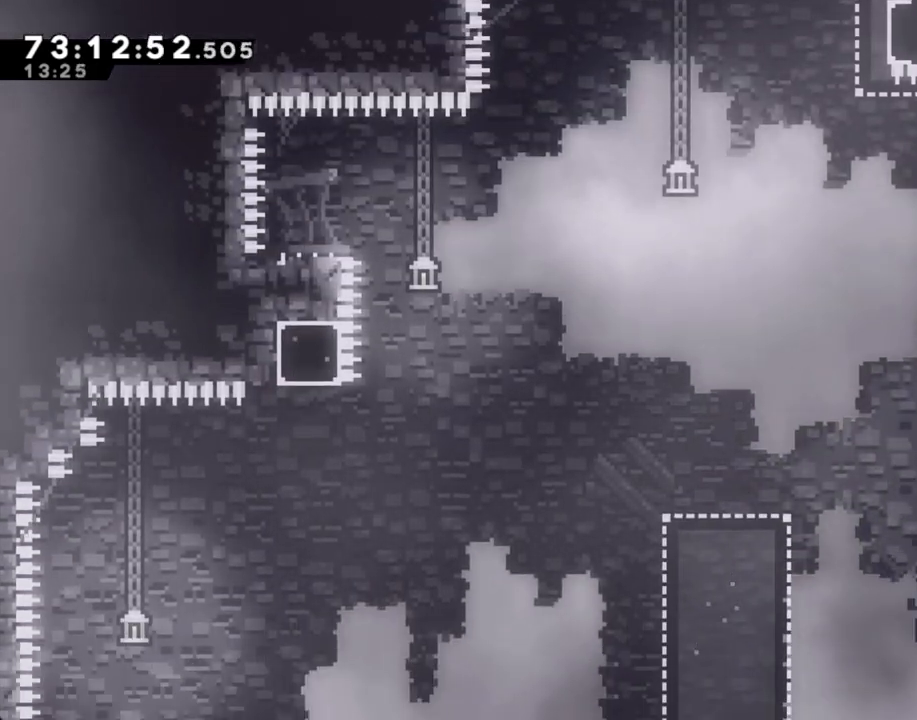
{"buttons": [], "left_stick": "right", "right_stick": "center", "events": [[151, "left_stick", "up-right"], [251, "left_stick", "right"]]}
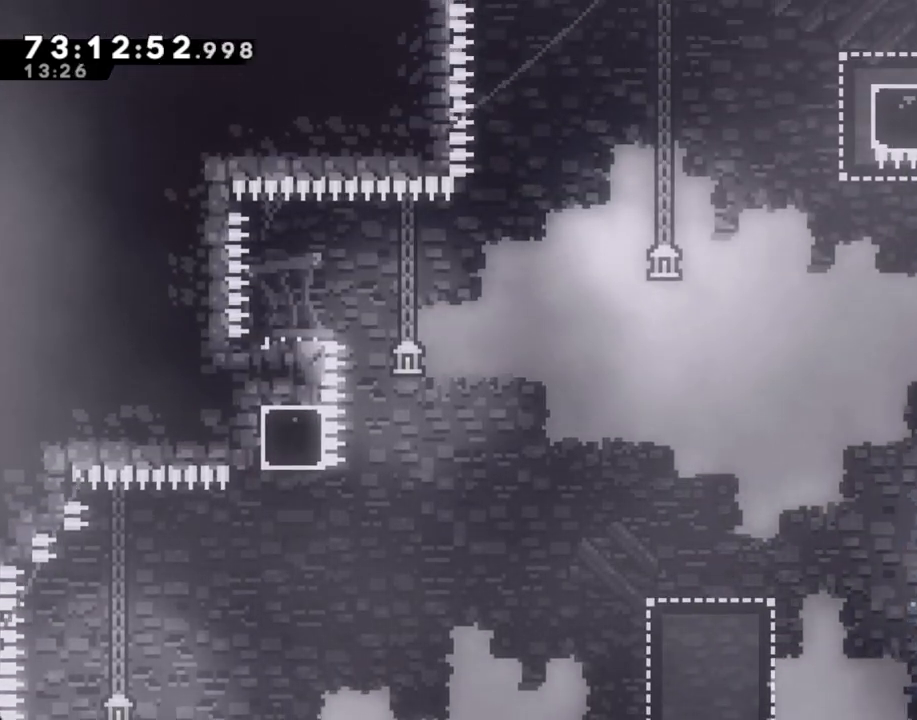
{"buttons": [], "left_stick": "center", "right_stick": "center", "events": [[16, "left_stick", "center"]]}